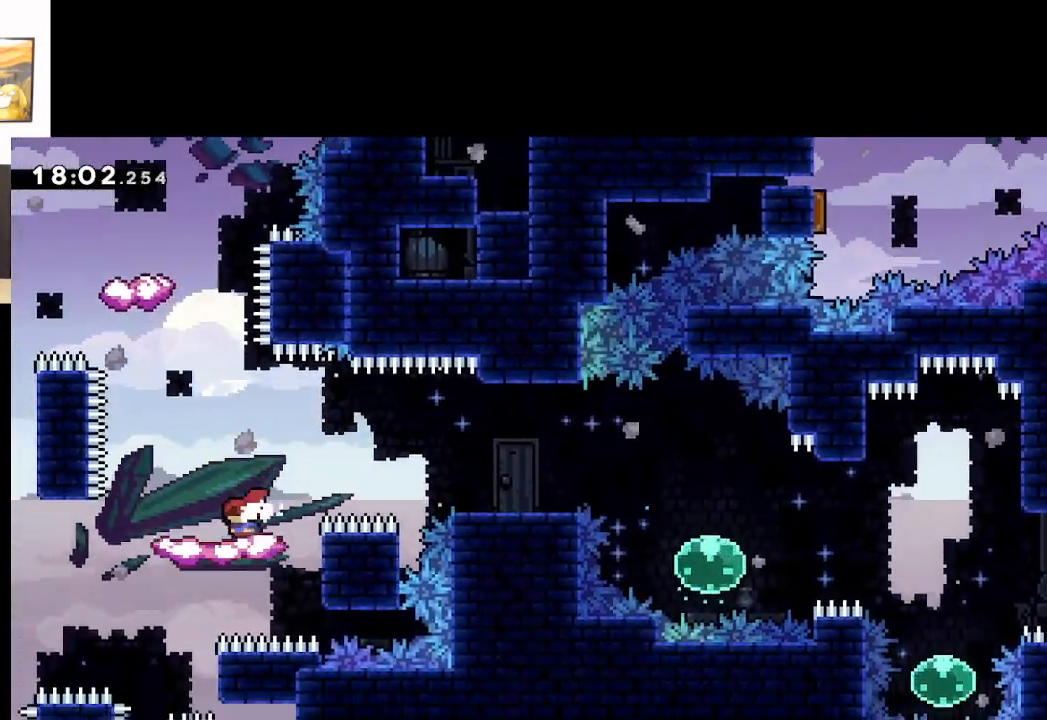
Gameplay with a controller (Xbox layout); each line is a JSON object with the inputs held at the frame after it. "events" lists button and stick changes between this image and that frame as [ms after this image, input, new state], when the widget could be followed in between.
{"buttons": ["A"], "left_stick": "center", "right_stick": "center", "events": [[67, "left_stick", "center"], [283, "A", "down"], [283, "left_stick", "left"], [433, "left_stick", "center"]]}
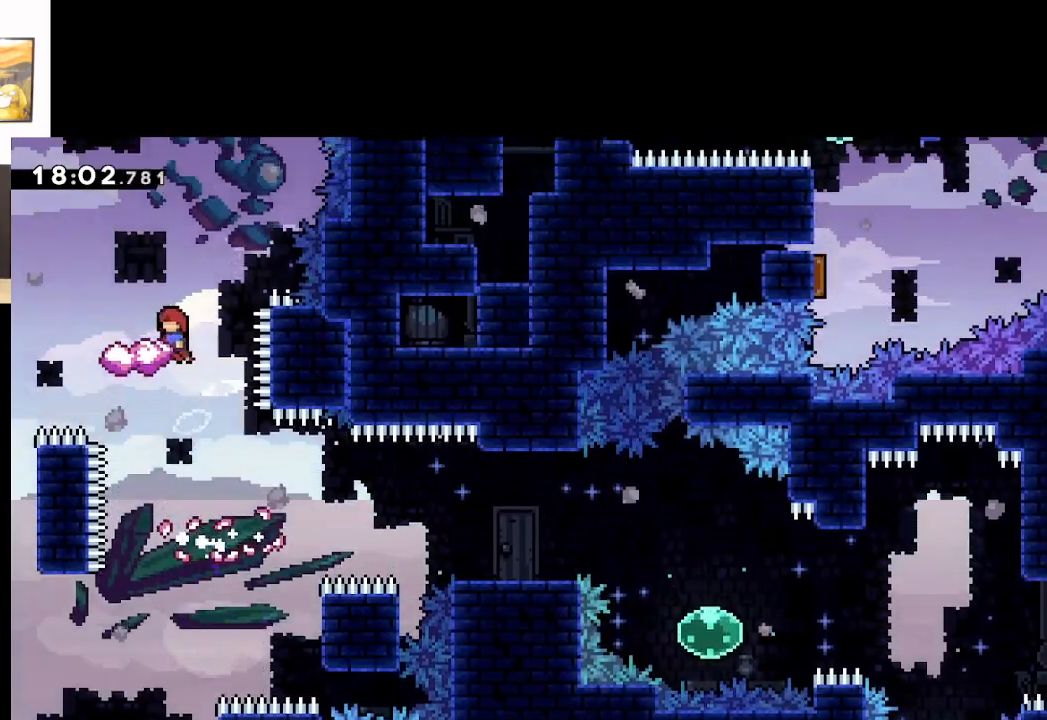
{"buttons": [], "left_stick": "center", "right_stick": "center", "events": [[183, "left_stick", "up-left"], [300, "left_stick", "center"], [317, "A", "up"]]}
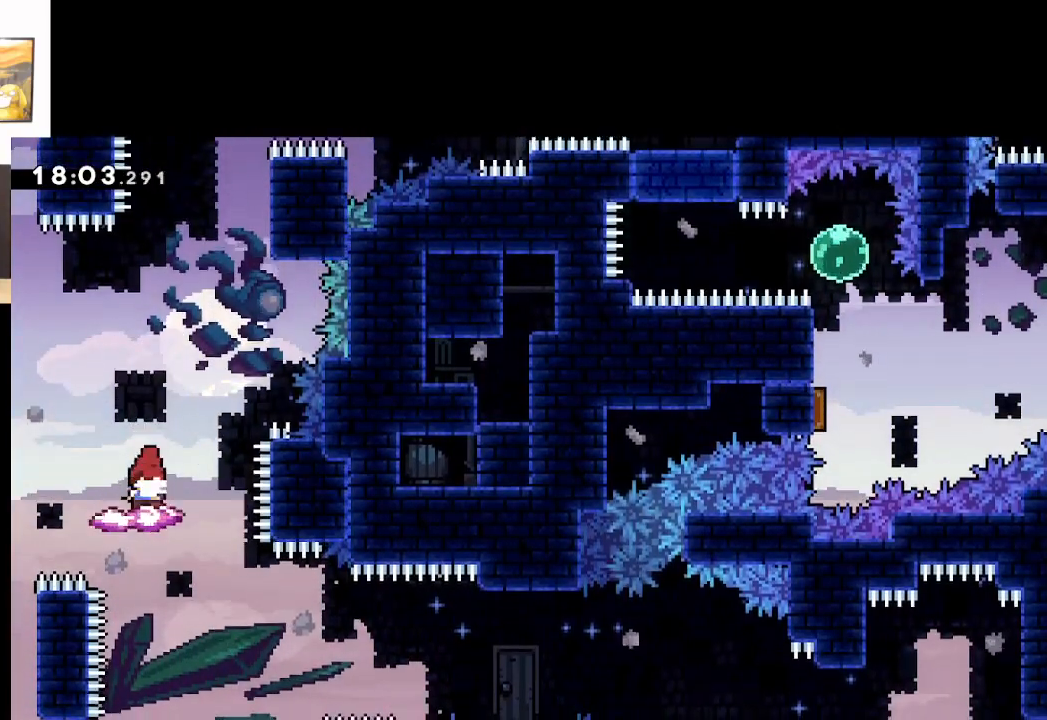
{"buttons": ["A"], "left_stick": "right", "right_stick": "center", "events": [[250, "left_stick", "right"], [267, "A", "down"]]}
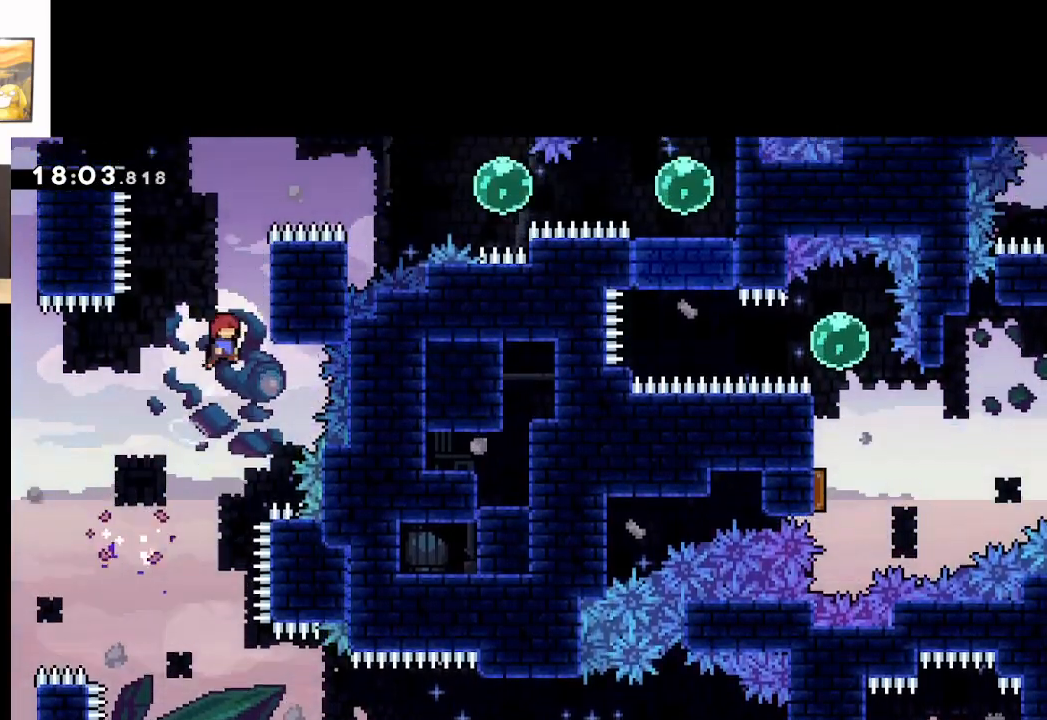
{"buttons": ["L2"], "left_stick": "up", "right_stick": "center", "events": [[67, "left_stick", "up-right"], [200, "L2", "down"], [283, "A", "up"], [283, "left_stick", "up"]]}
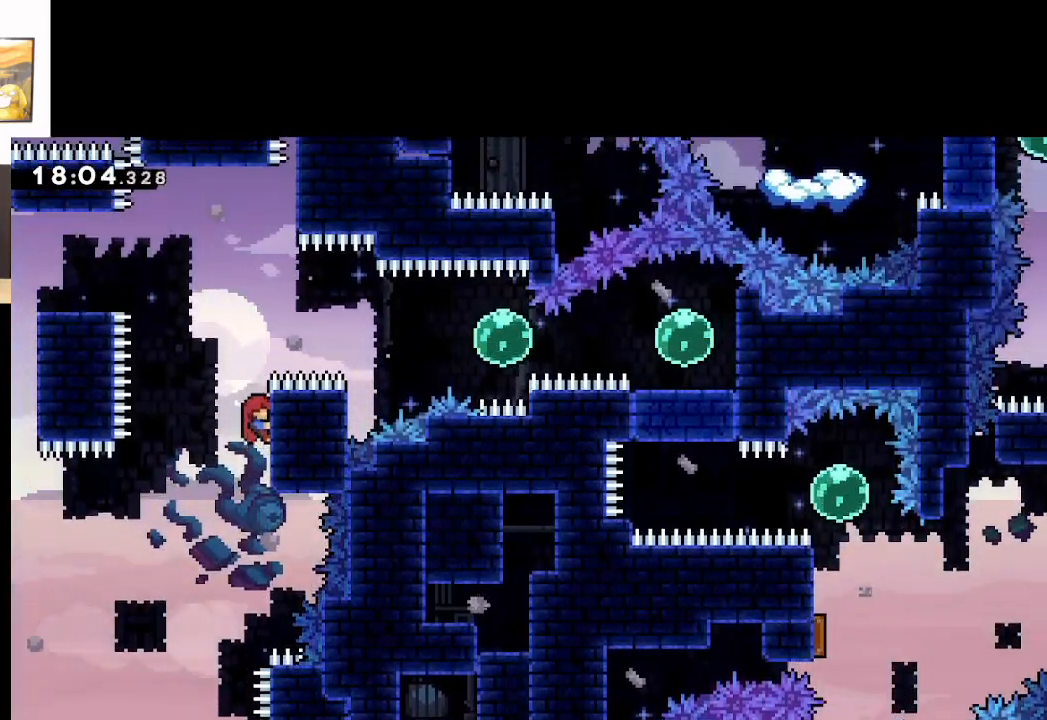
{"buttons": ["A"], "left_stick": "right", "right_stick": "center", "events": [[217, "A", "down"], [250, "left_stick", "right"], [350, "L2", "up"]]}
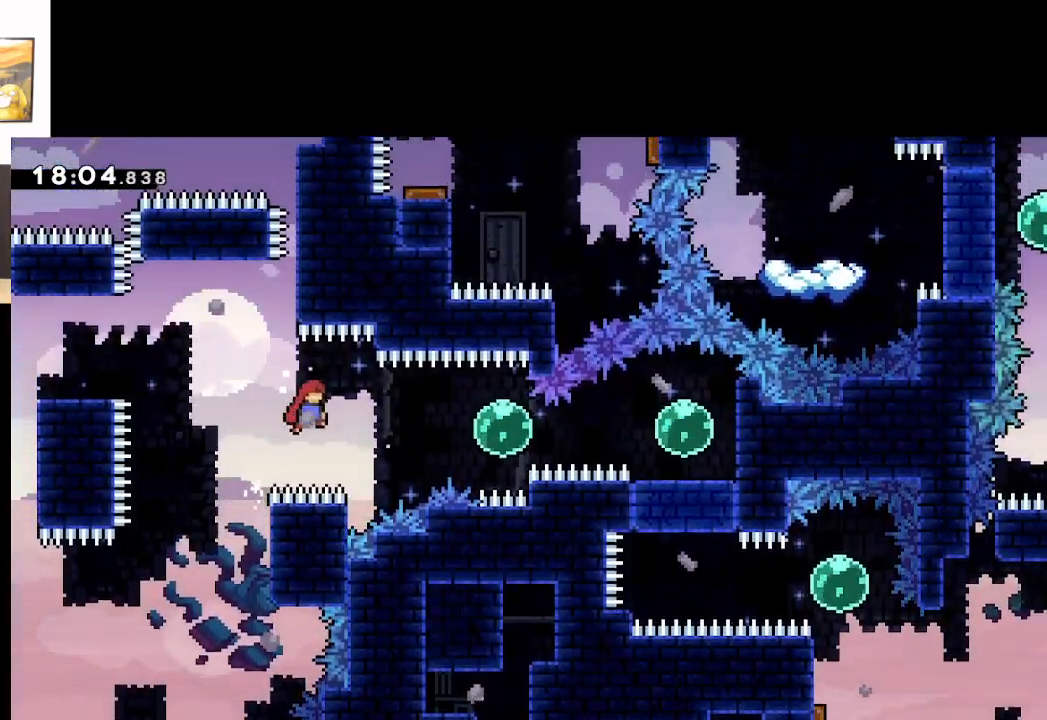
{"buttons": ["A"], "left_stick": "right", "right_stick": "center", "events": [[150, "X", "down"], [350, "X", "up"]]}
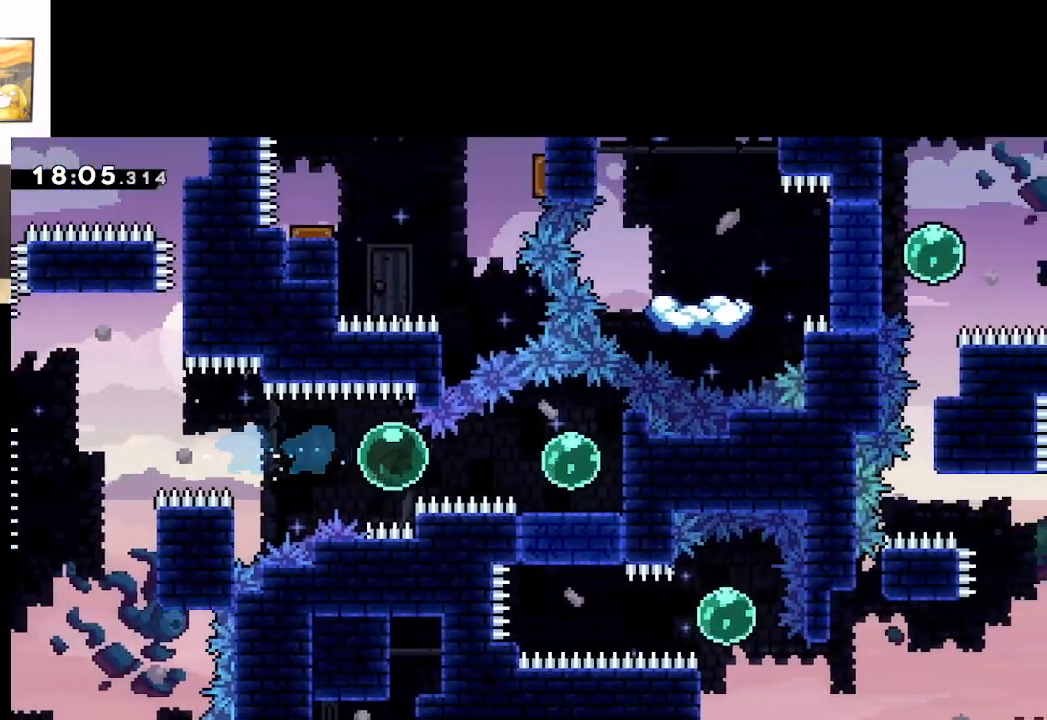
{"buttons": ["A"], "left_stick": "down", "right_stick": "center", "events": [[450, "left_stick", "down"]]}
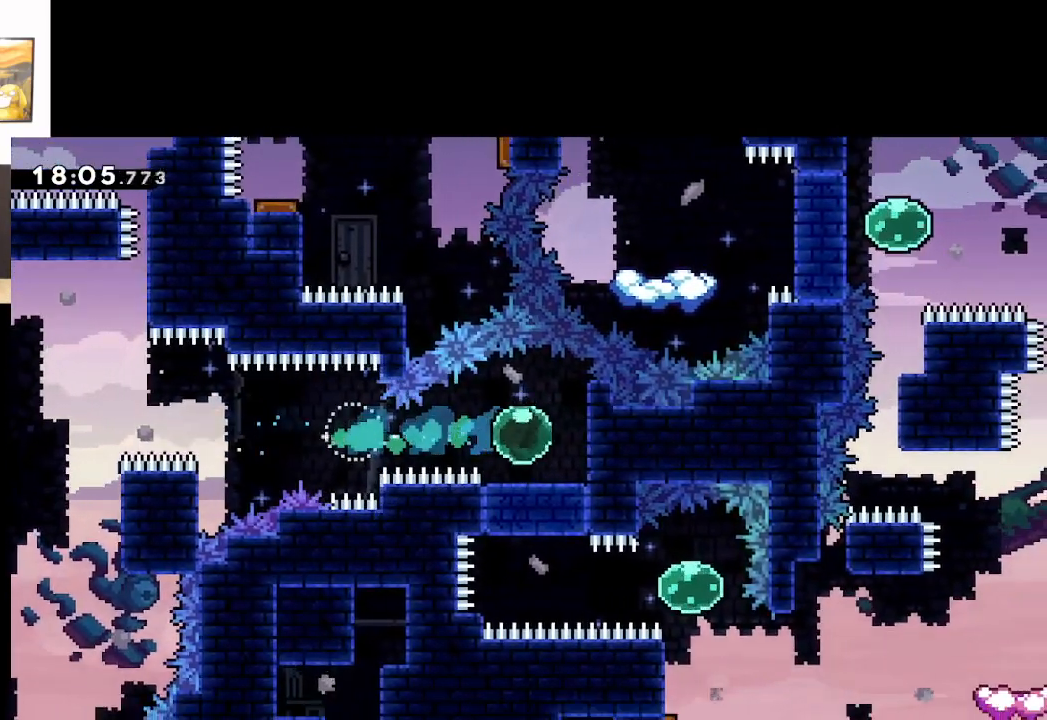
{"buttons": ["A"], "left_stick": "center", "right_stick": "center", "events": [[417, "left_stick", "center"]]}
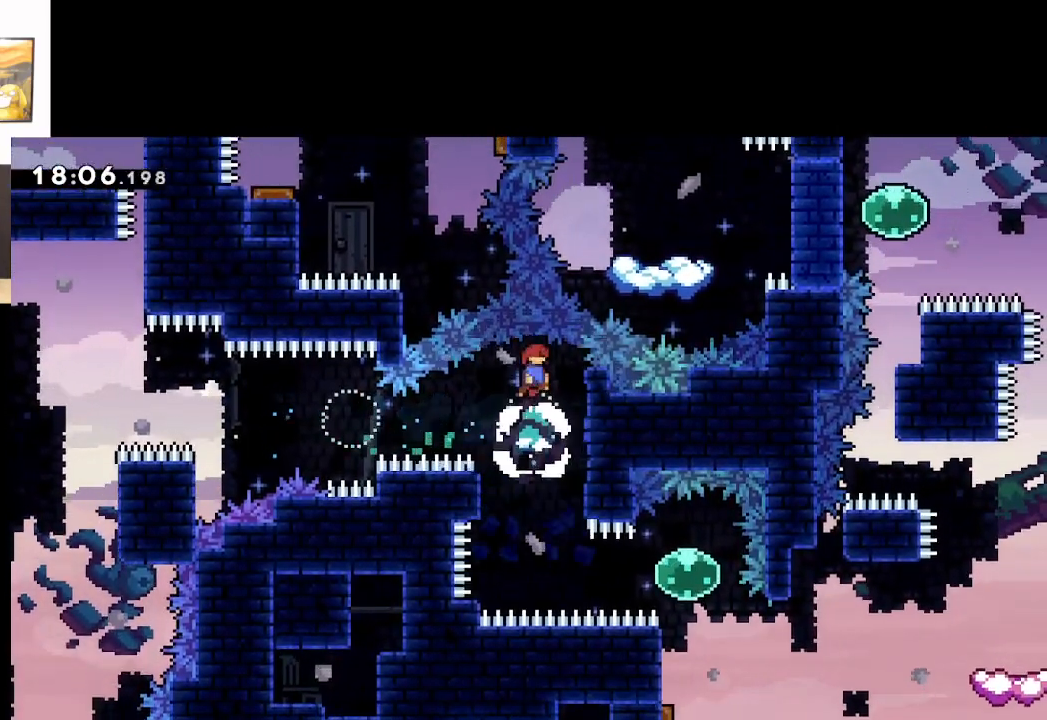
{"buttons": ["A"], "left_stick": "center", "right_stick": "center", "events": []}
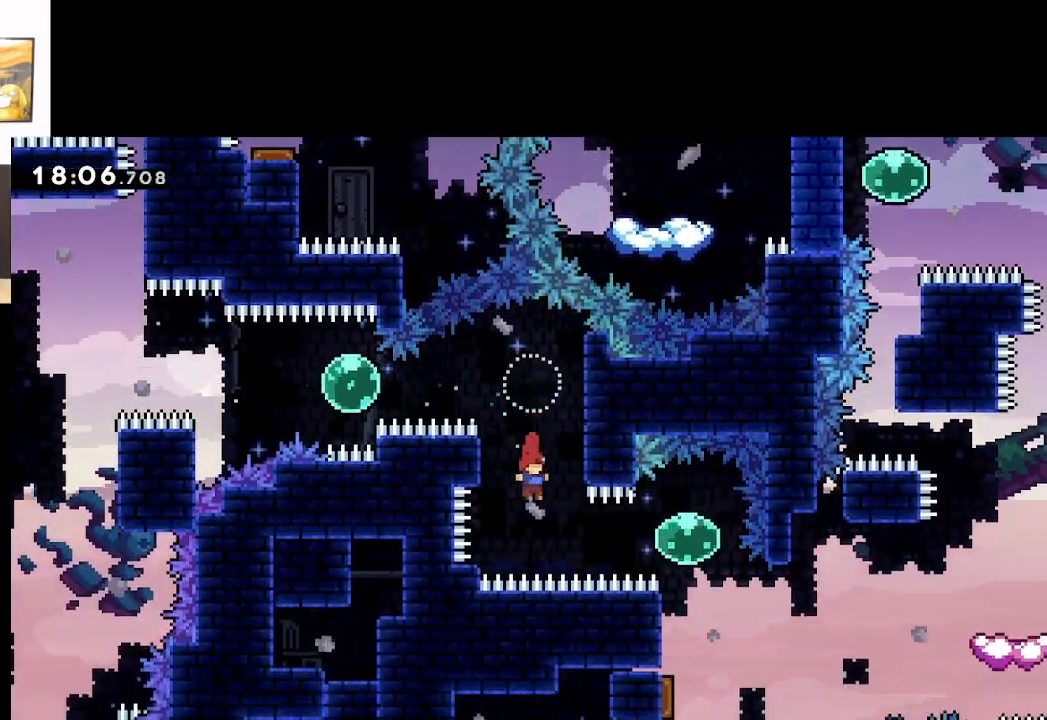
{"buttons": ["A"], "left_stick": "down", "right_stick": "center", "events": [[33, "left_stick", "right"], [117, "X", "down"], [283, "X", "up"], [400, "left_stick", "down"]]}
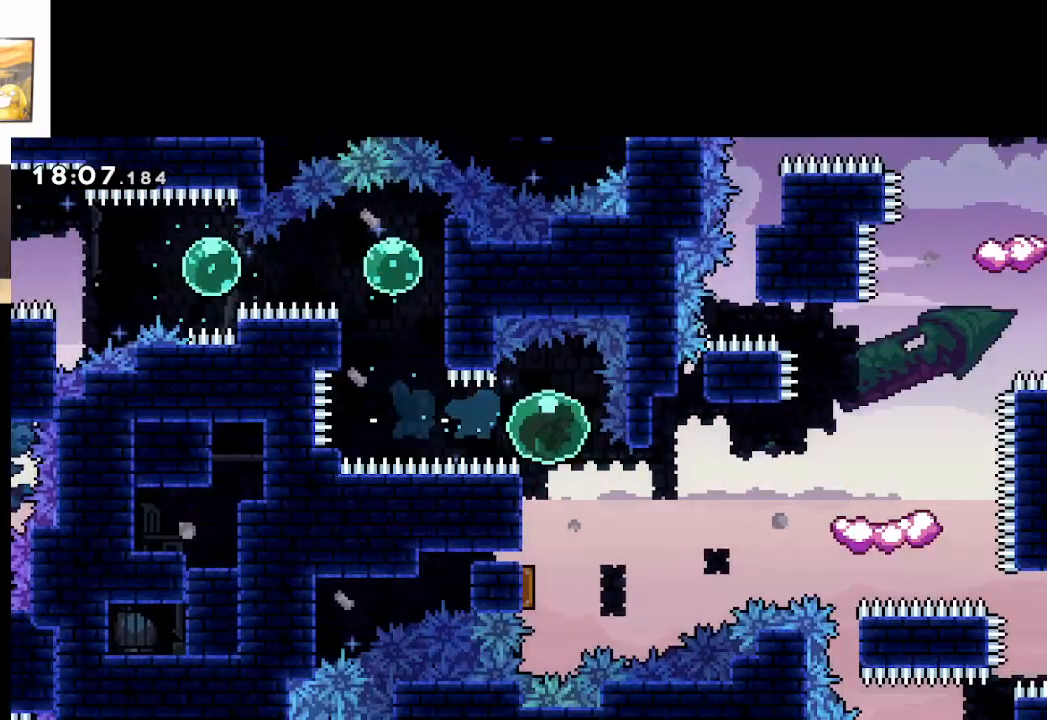
{"buttons": ["A"], "left_stick": "right", "right_stick": "center", "events": [[400, "left_stick", "right"]]}
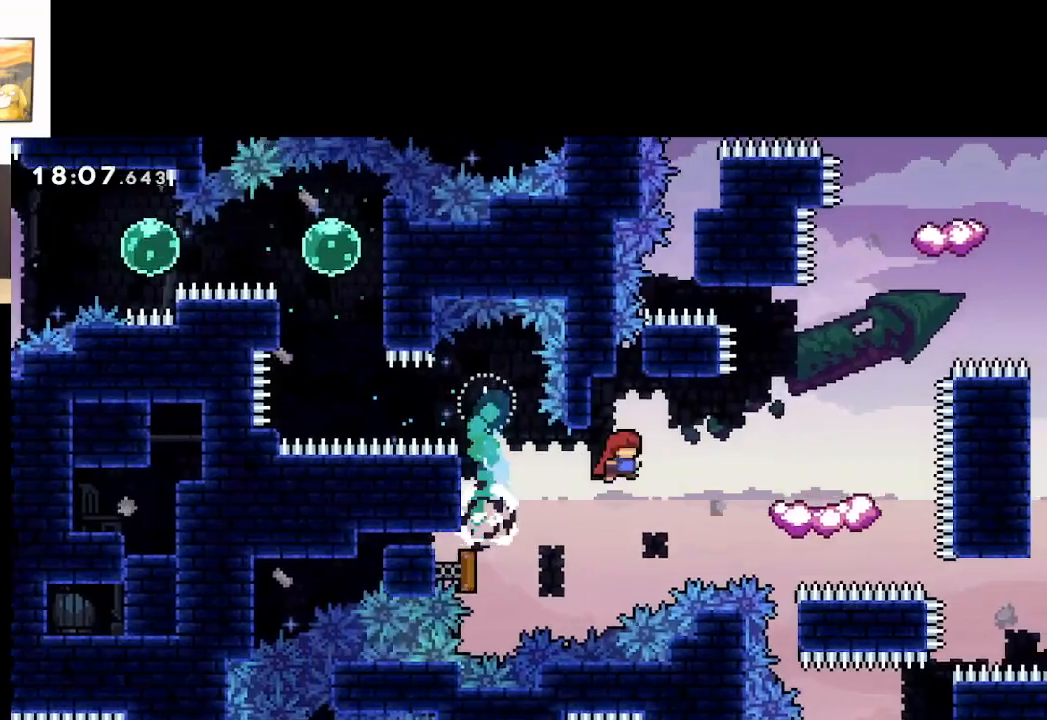
{"buttons": [], "left_stick": "center", "right_stick": "center", "events": [[417, "A", "up"], [500, "left_stick", "center"]]}
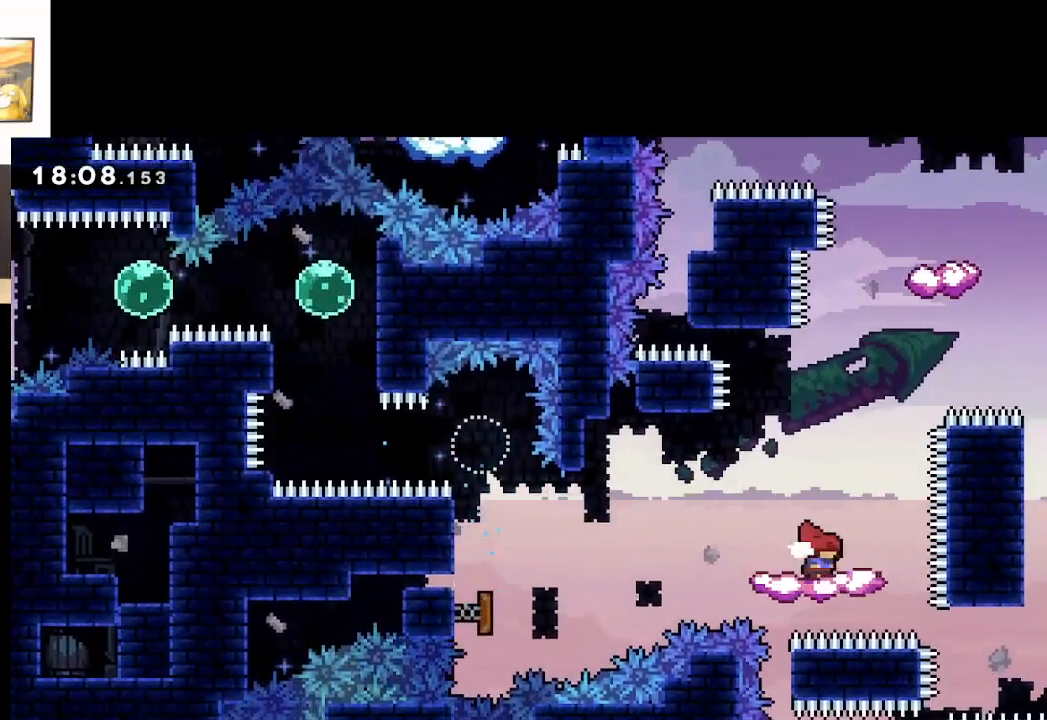
{"buttons": ["A"], "left_stick": "right", "right_stick": "center", "events": [[283, "A", "down"], [350, "left_stick", "right"]]}
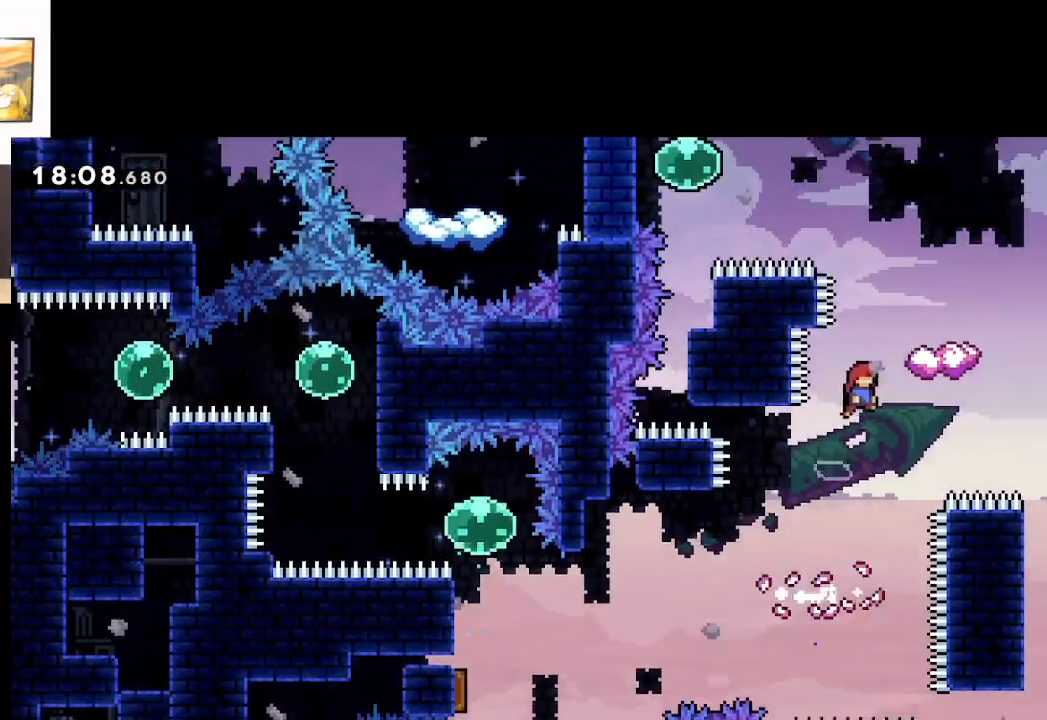
{"buttons": [], "left_stick": "center", "right_stick": "center", "events": [[233, "left_stick", "center"], [333, "A", "up"]]}
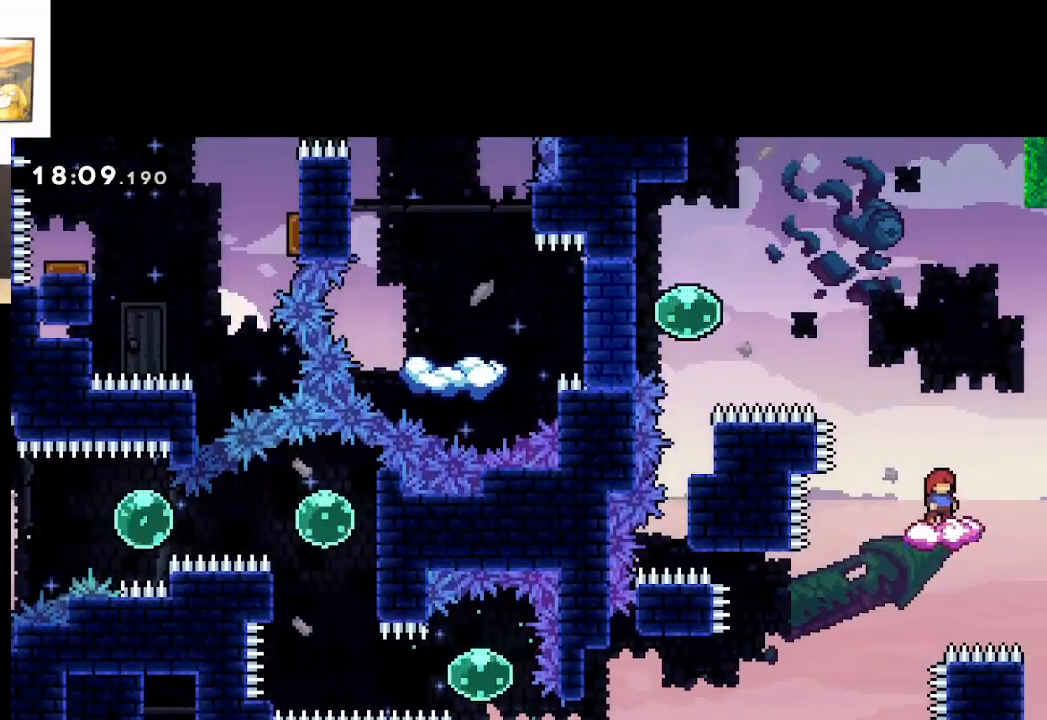
{"buttons": ["A"], "left_stick": "left", "right_stick": "center", "events": [[83, "left_stick", "left"], [133, "A", "down"]]}
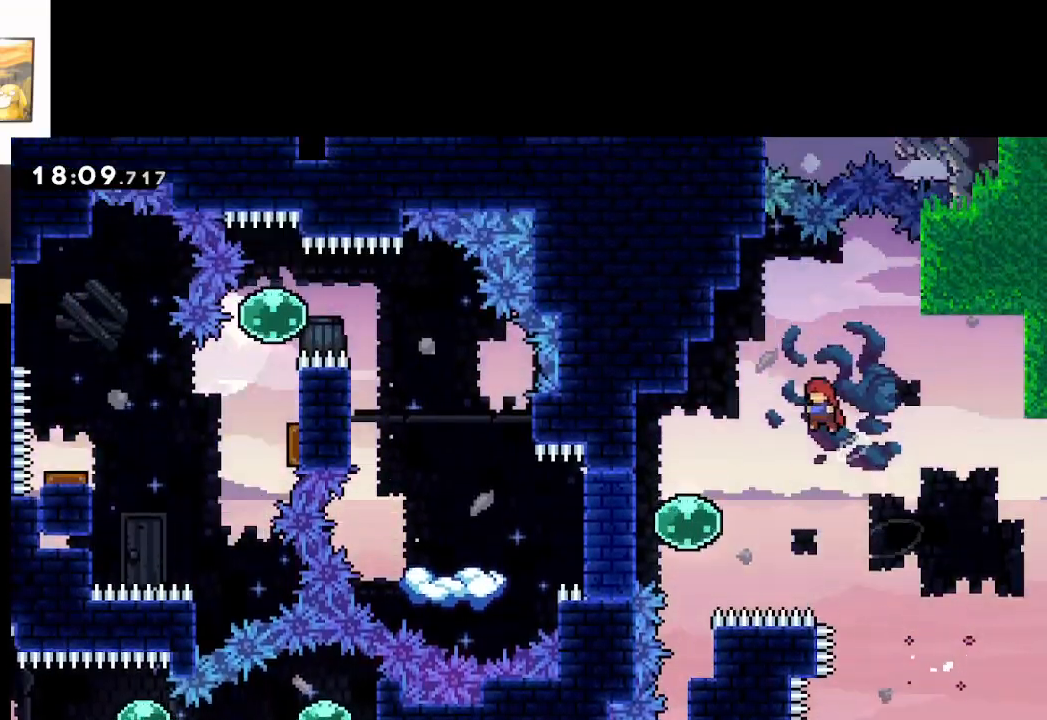
{"buttons": ["A"], "left_stick": "left", "right_stick": "center", "events": [[283, "left_stick", "center"], [350, "left_stick", "left"]]}
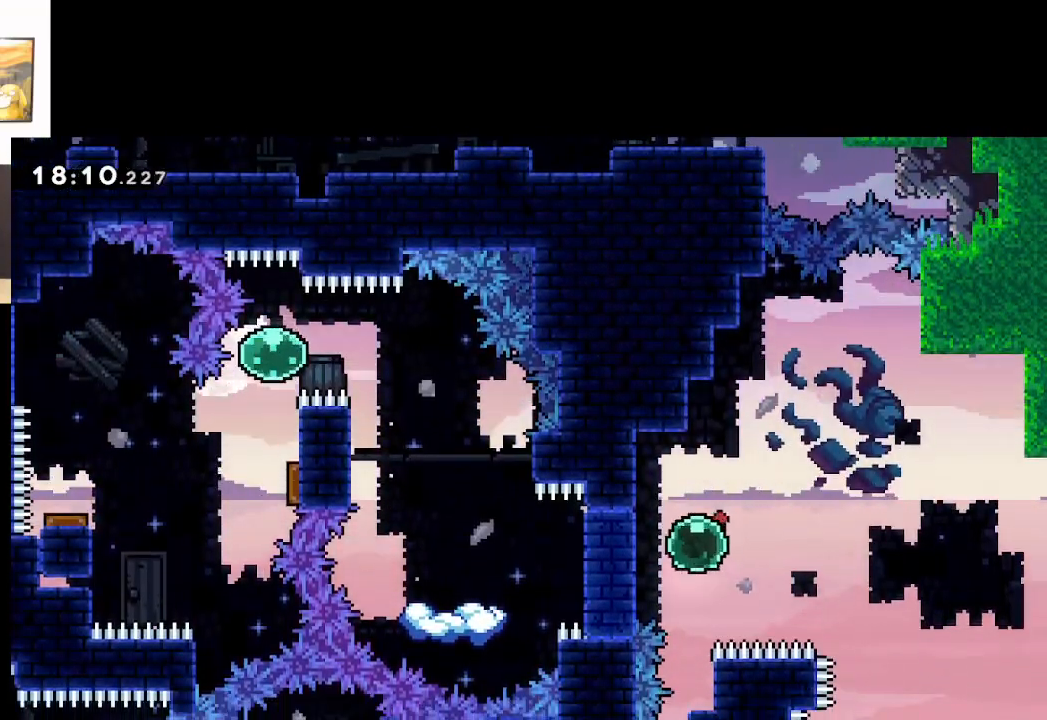
{"buttons": ["A"], "left_stick": "center", "right_stick": "center", "events": [[483, "left_stick", "center"]]}
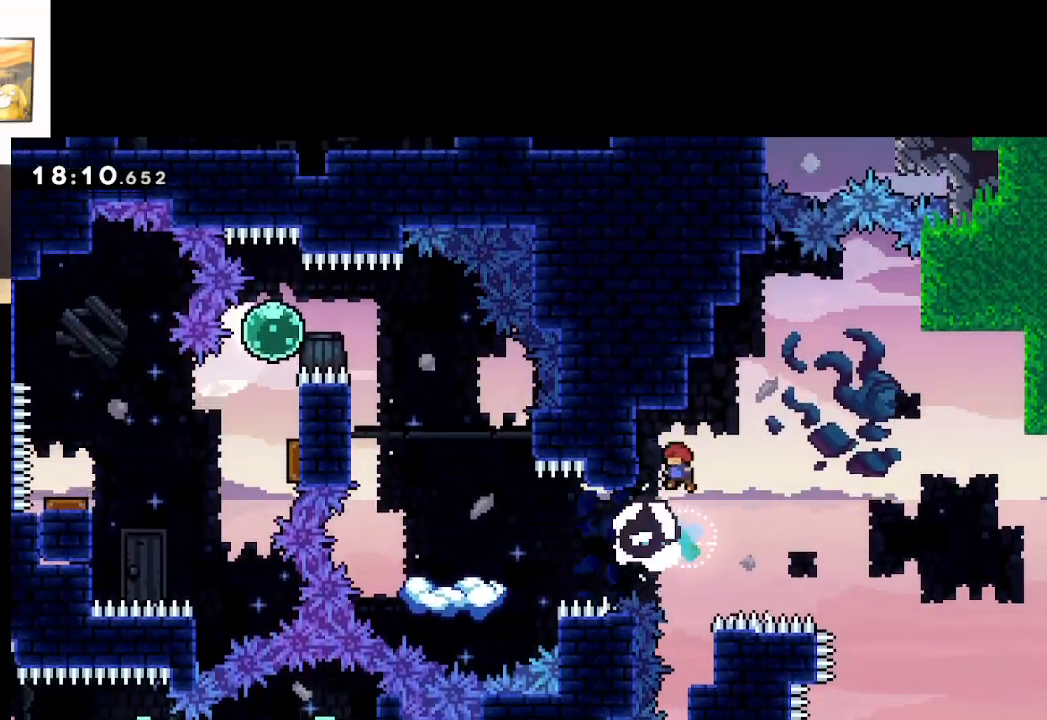
{"buttons": ["A", "X"], "left_stick": "left", "right_stick": "center", "events": [[333, "left_stick", "left"], [433, "X", "down"]]}
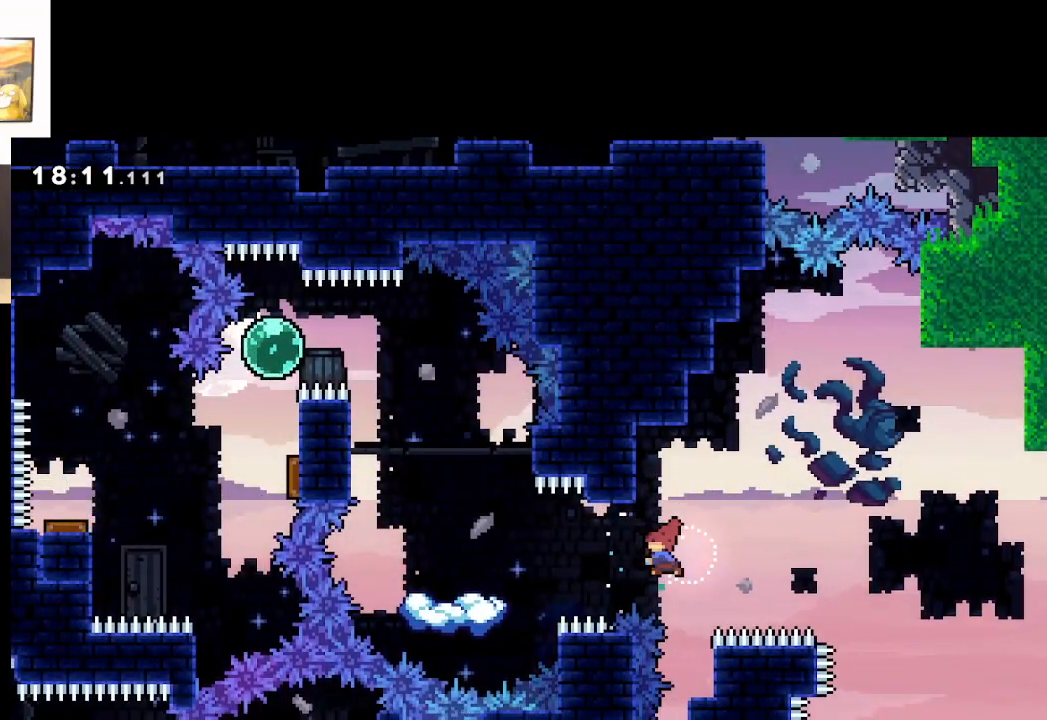
{"buttons": [], "left_stick": "center", "right_stick": "center", "events": [[267, "X", "up"], [333, "A", "up"], [333, "left_stick", "center"]]}
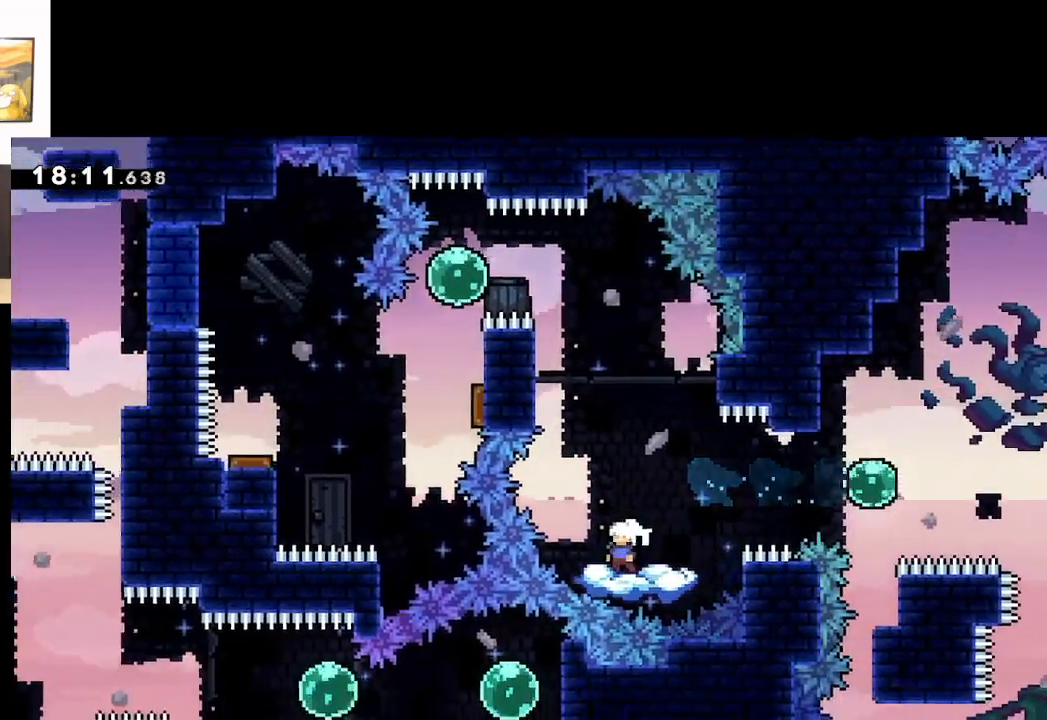
{"buttons": ["A"], "left_stick": "left", "right_stick": "center", "events": [[167, "left_stick", "up-left"], [233, "A", "down"], [283, "left_stick", "center"], [350, "left_stick", "left"]]}
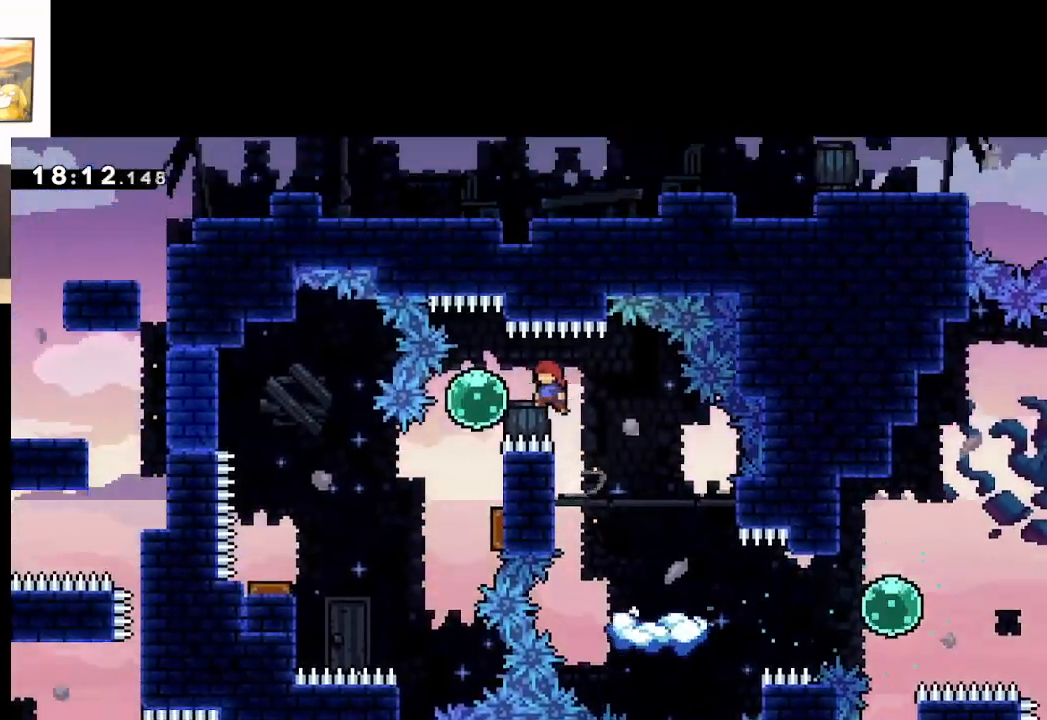
{"buttons": ["A"], "left_stick": "down", "right_stick": "center", "events": [[217, "left_stick", "down"]]}
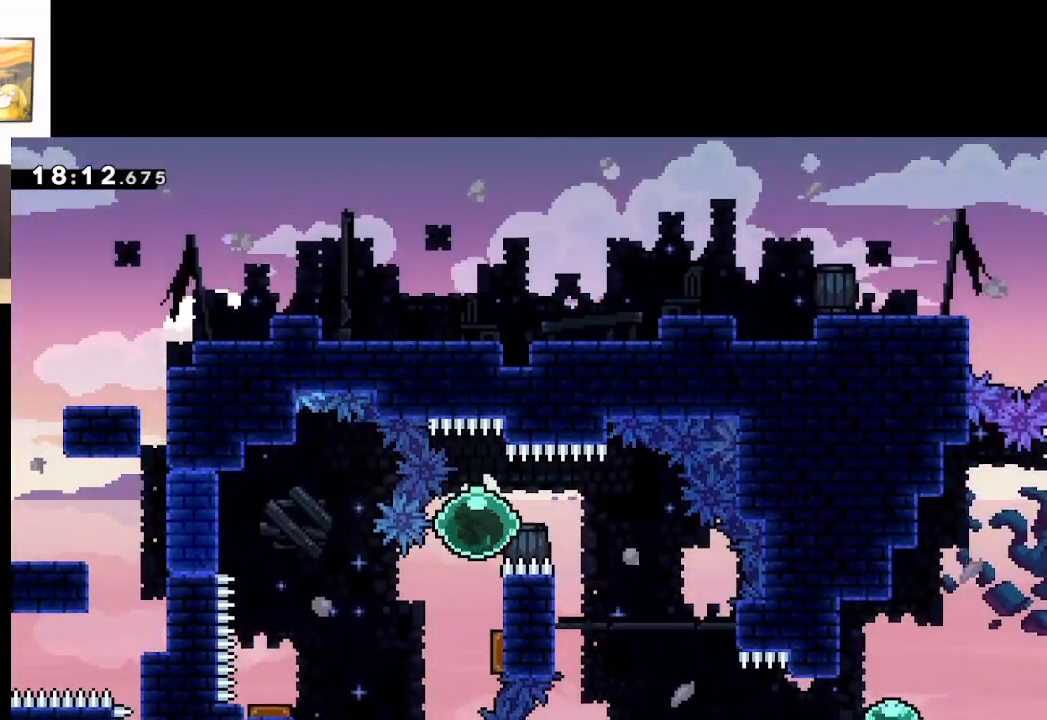
{"buttons": ["A"], "left_stick": "left", "right_stick": "center", "events": [[417, "left_stick", "left"]]}
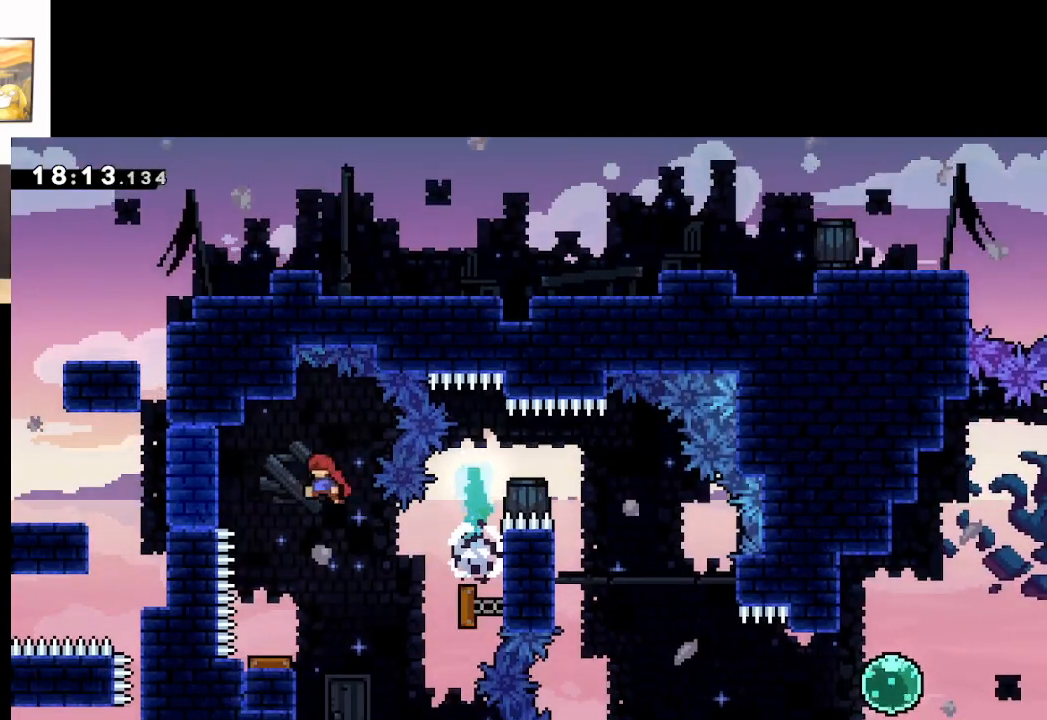
{"buttons": ["A"], "left_stick": "center", "right_stick": "center", "events": [[67, "left_stick", "up"], [117, "X", "down"], [300, "X", "up"], [417, "left_stick", "center"]]}
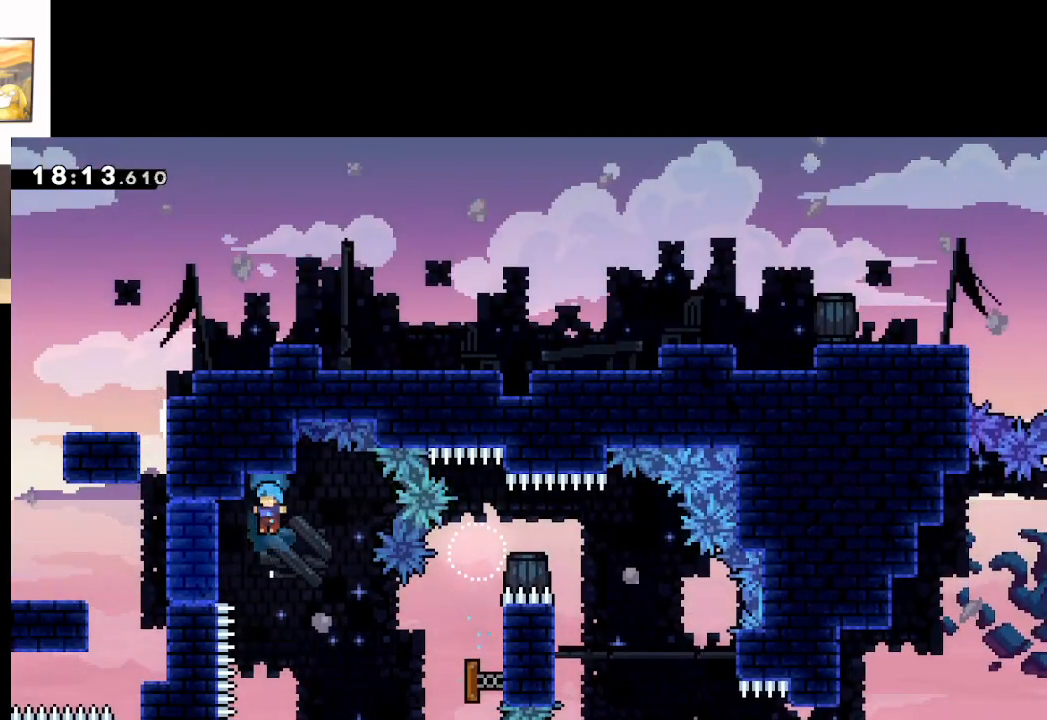
{"buttons": ["A"], "left_stick": "center", "right_stick": "center", "events": []}
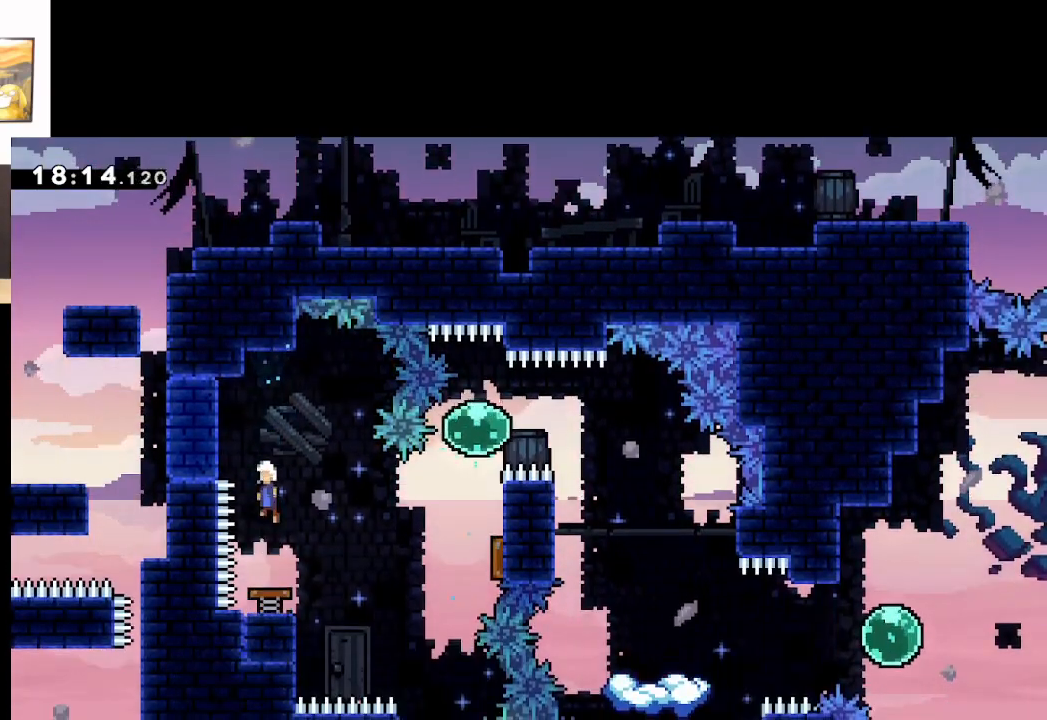
{"buttons": ["A"], "left_stick": "center", "right_stick": "center", "events": [[167, "left_stick", "left"], [200, "X", "down"], [367, "X", "up"], [367, "left_stick", "center"]]}
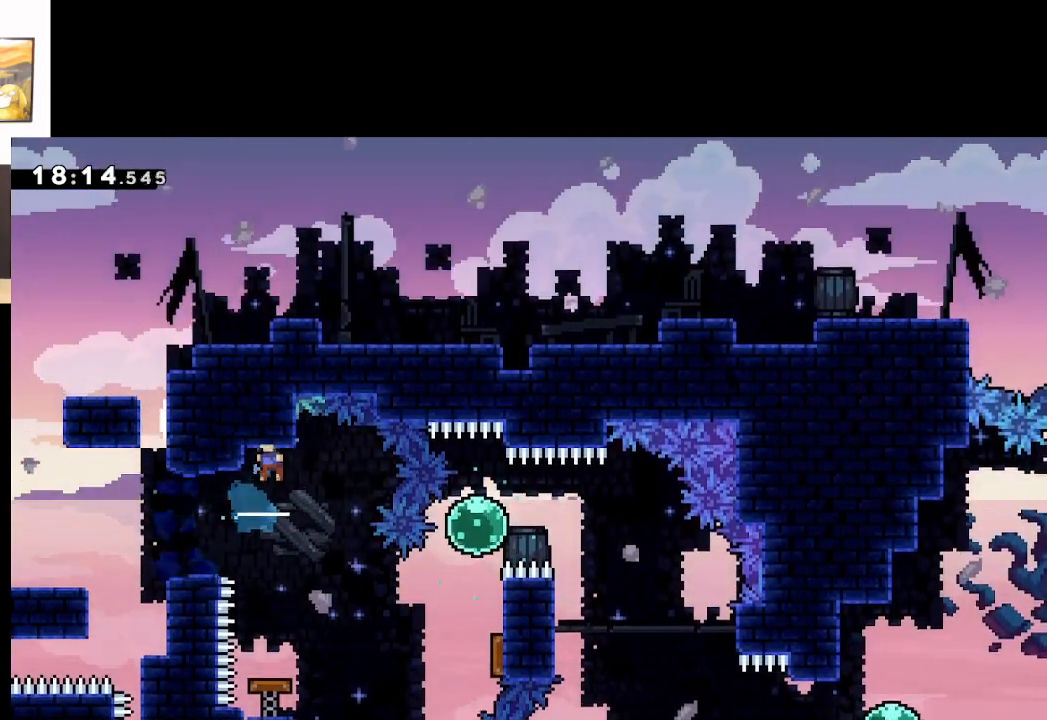
{"buttons": ["A"], "left_stick": "center", "right_stick": "center", "events": [[367, "left_stick", "right"], [433, "left_stick", "center"]]}
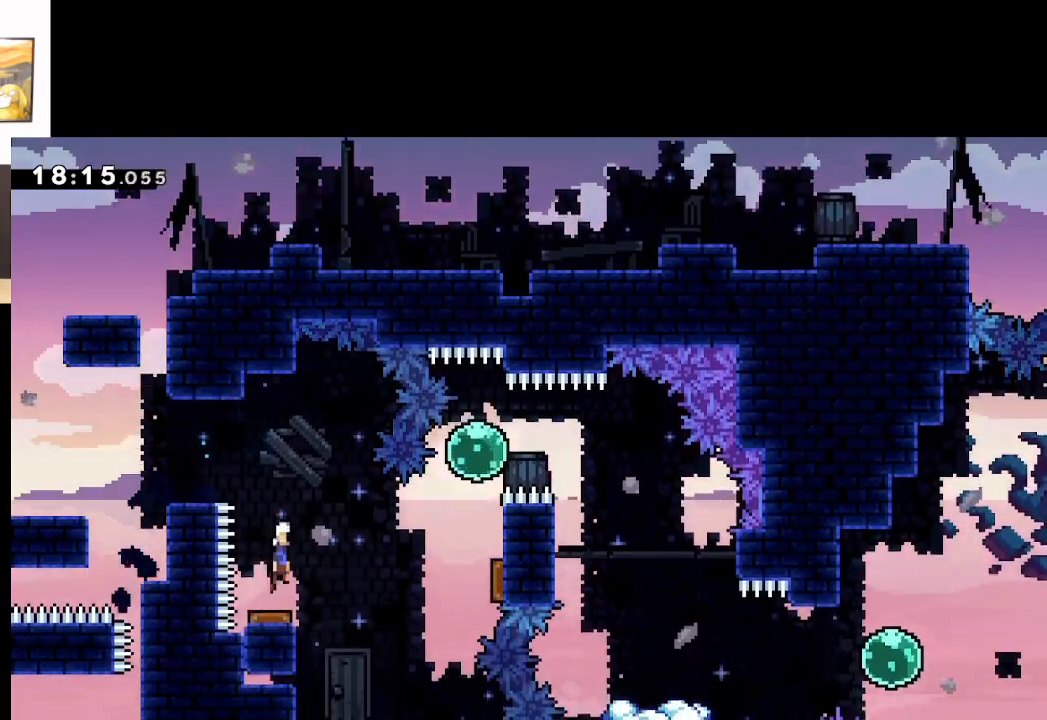
{"buttons": ["A"], "left_stick": "left", "right_stick": "center", "events": [[400, "left_stick", "left"]]}
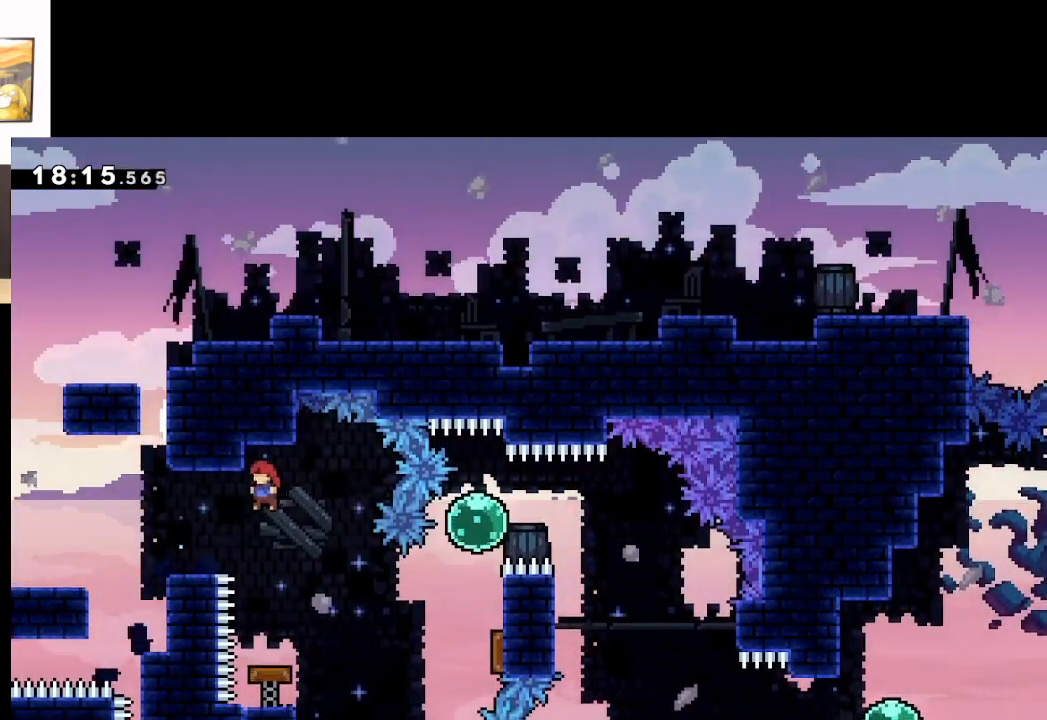
{"buttons": [], "left_stick": "center", "right_stick": "center", "events": [[17, "X", "down"], [333, "X", "up"], [400, "left_stick", "right"], [433, "A", "up"], [467, "left_stick", "center"]]}
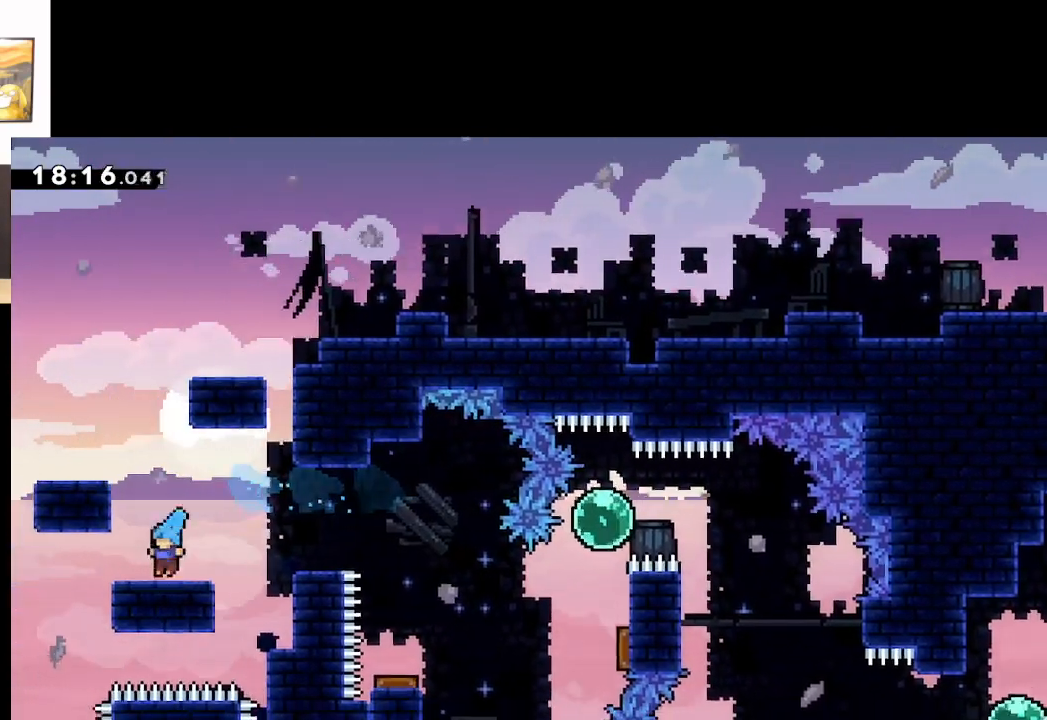
{"buttons": ["A", "L2"], "left_stick": "up", "right_stick": "center", "events": [[150, "A", "down"], [183, "left_stick", "up-left"], [383, "L2", "down"], [400, "A", "up"], [467, "left_stick", "up"], [483, "A", "down"]]}
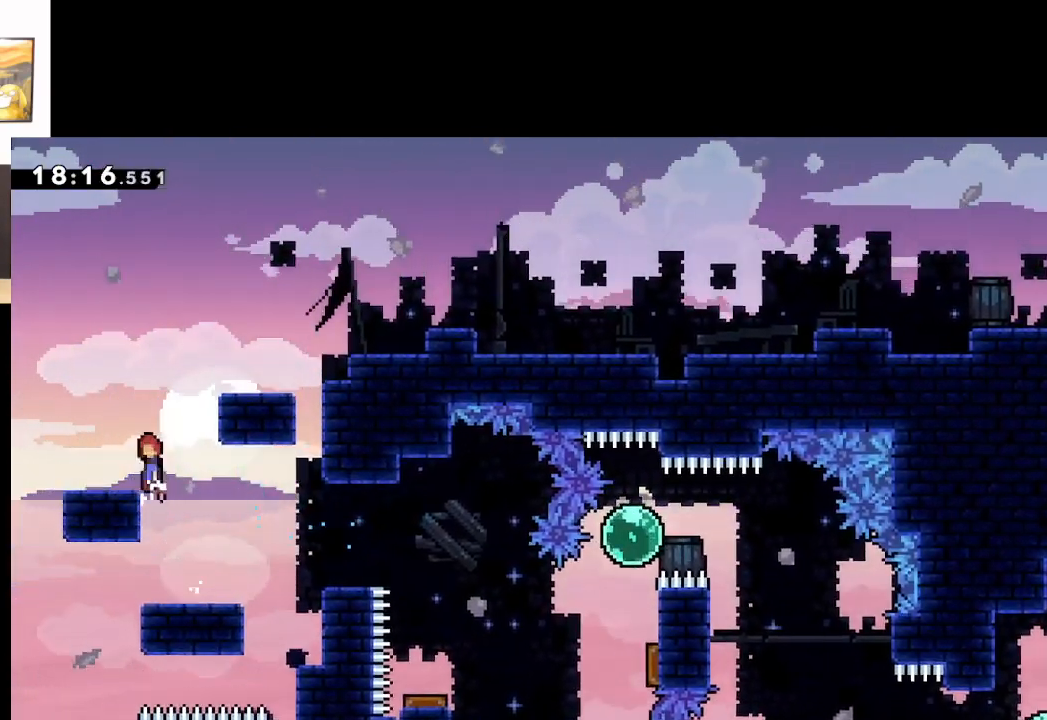
{"buttons": ["A", "L2"], "left_stick": "up-right", "right_stick": "center", "events": [[17, "left_stick", "up-right"], [283, "A", "up"], [350, "A", "down"]]}